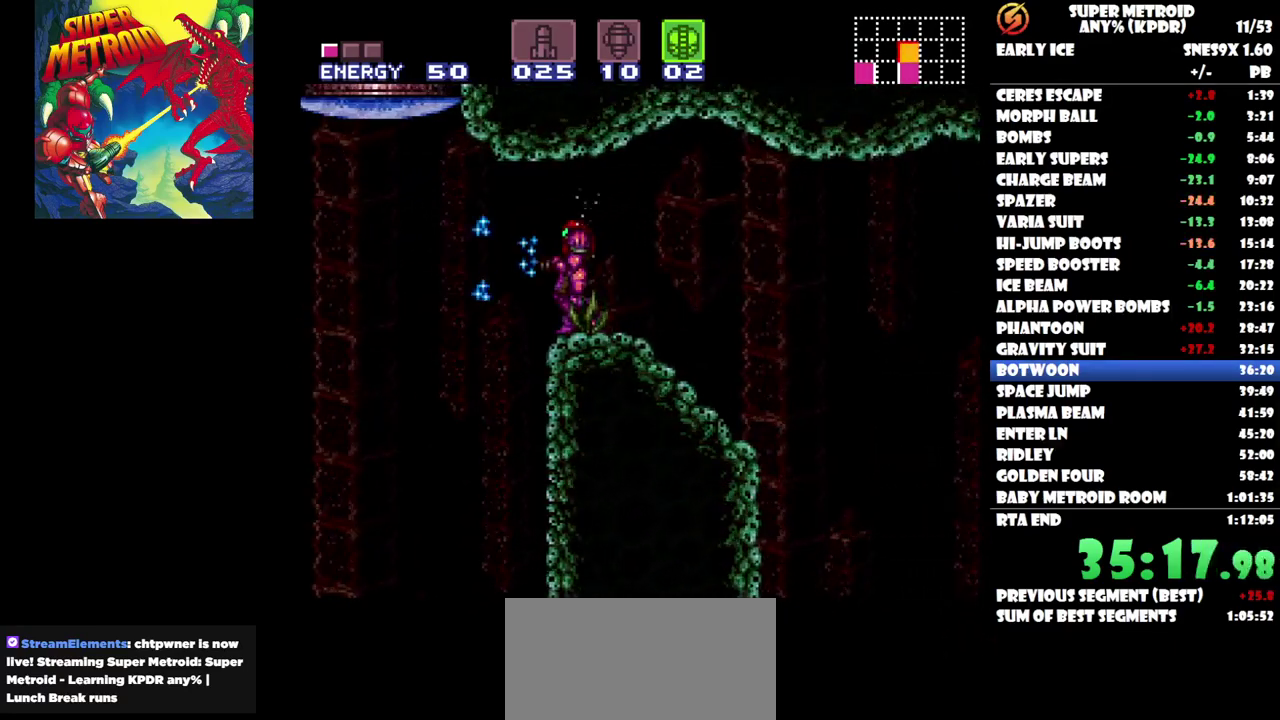
Gameplay with a controller (Nintendo layout); each line is a JSON object with the inputs held at the frame after it. "events" lists button and stick changes between this image and that frame as [ms after this image, input, new state], when the widget could be followed in between. Not read: B L3 R3 left_stick right_stick.
{"buttons": ["DPAD_LEFT"], "events": [[200, "Y", "down"], [317, "Y", "up"], [450, "DPAD_LEFT", "down"]]}
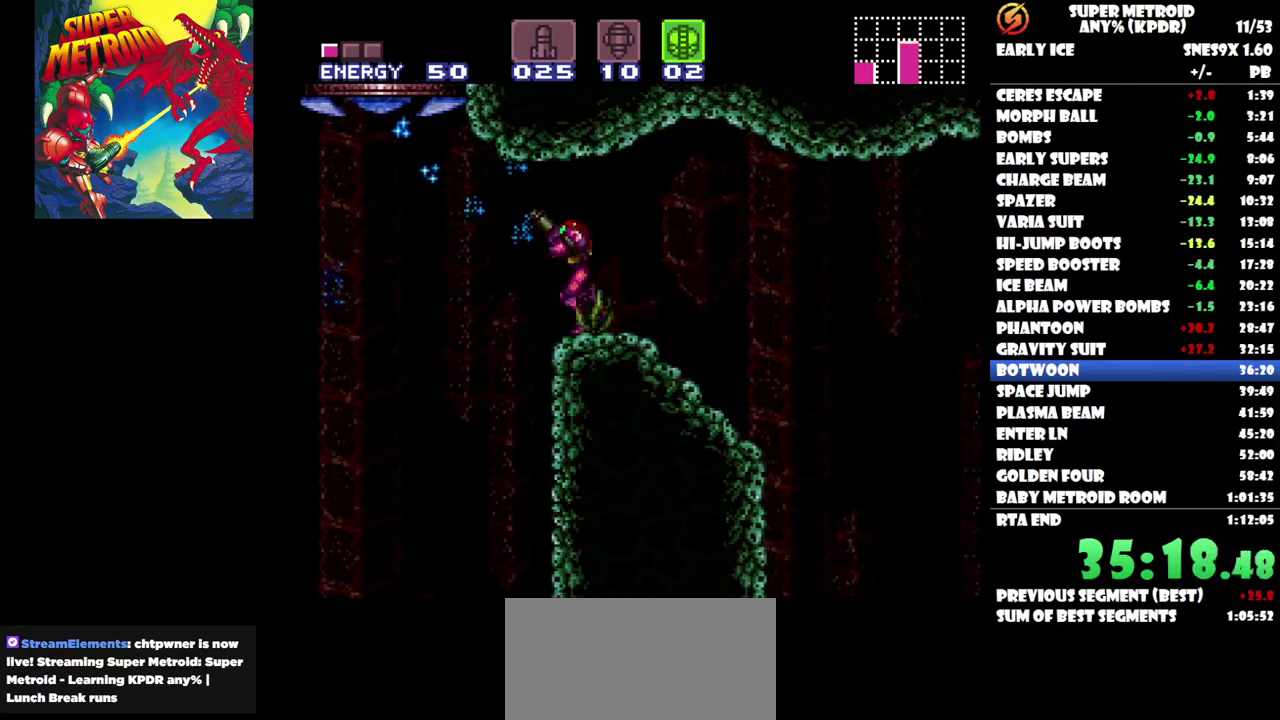
{"buttons": [], "events": [[50, "DPAD_LEFT", "up"]]}
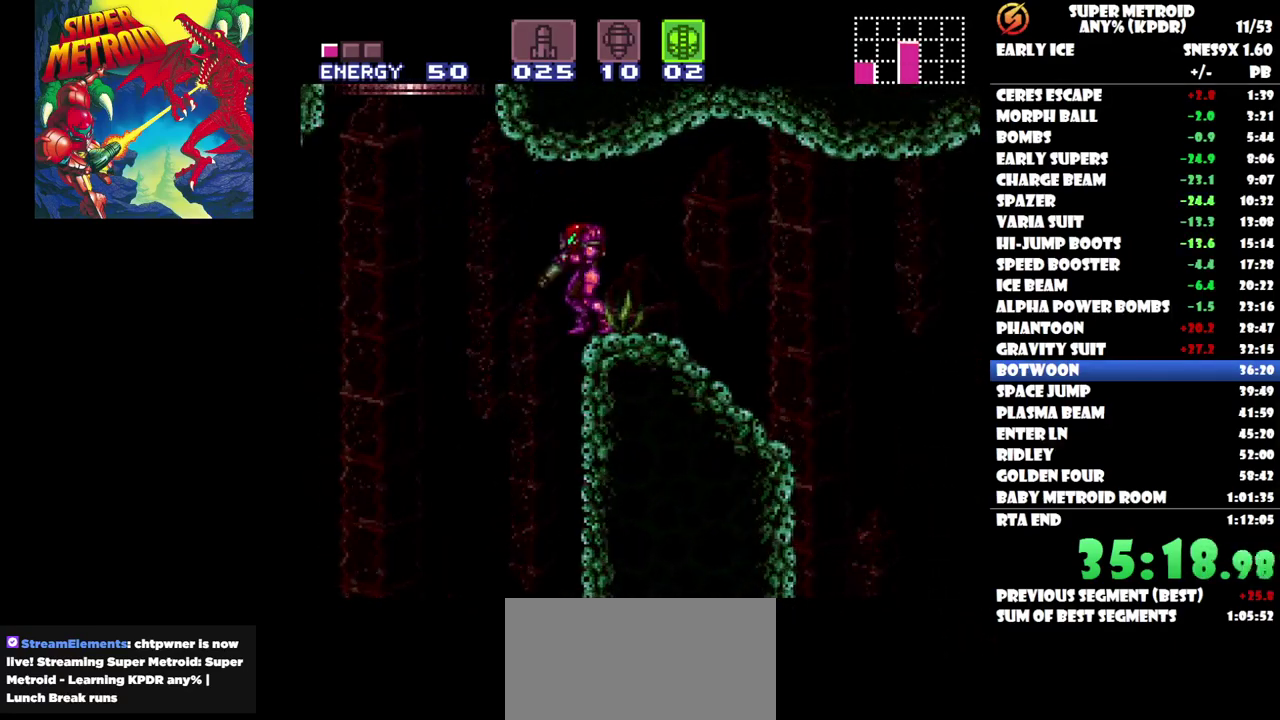
{"buttons": [], "events": []}
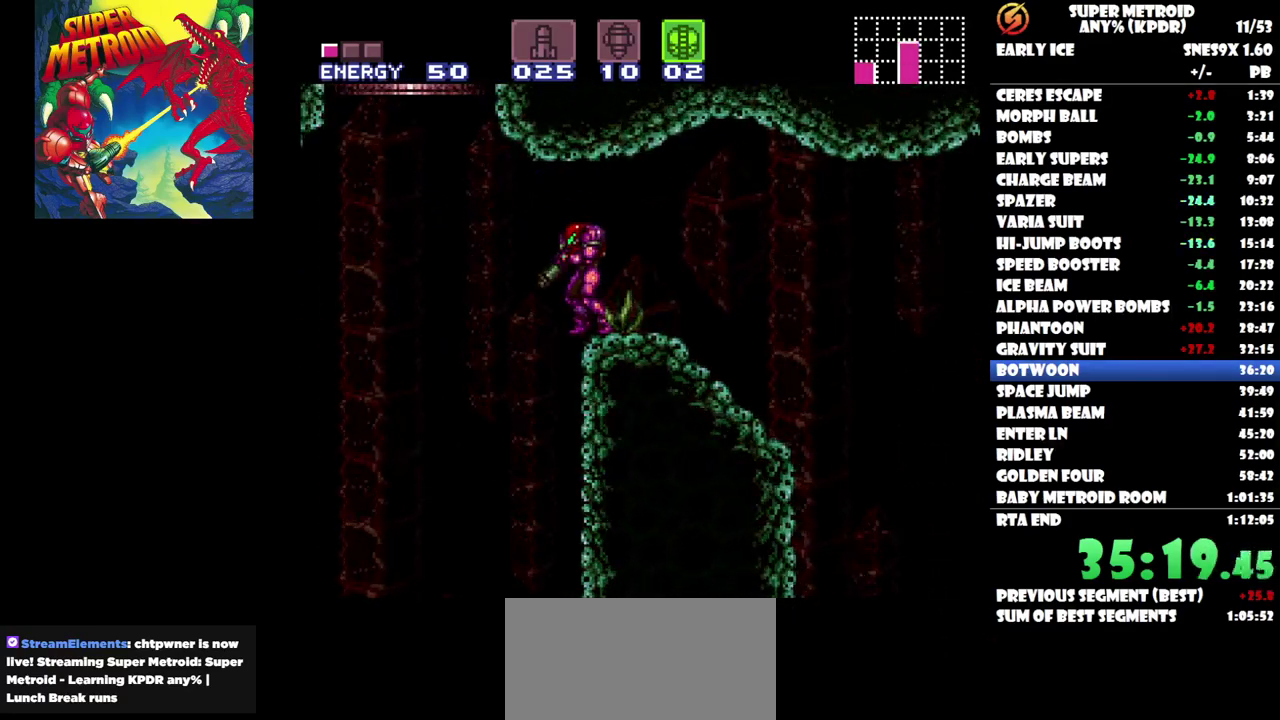
{"buttons": [], "events": []}
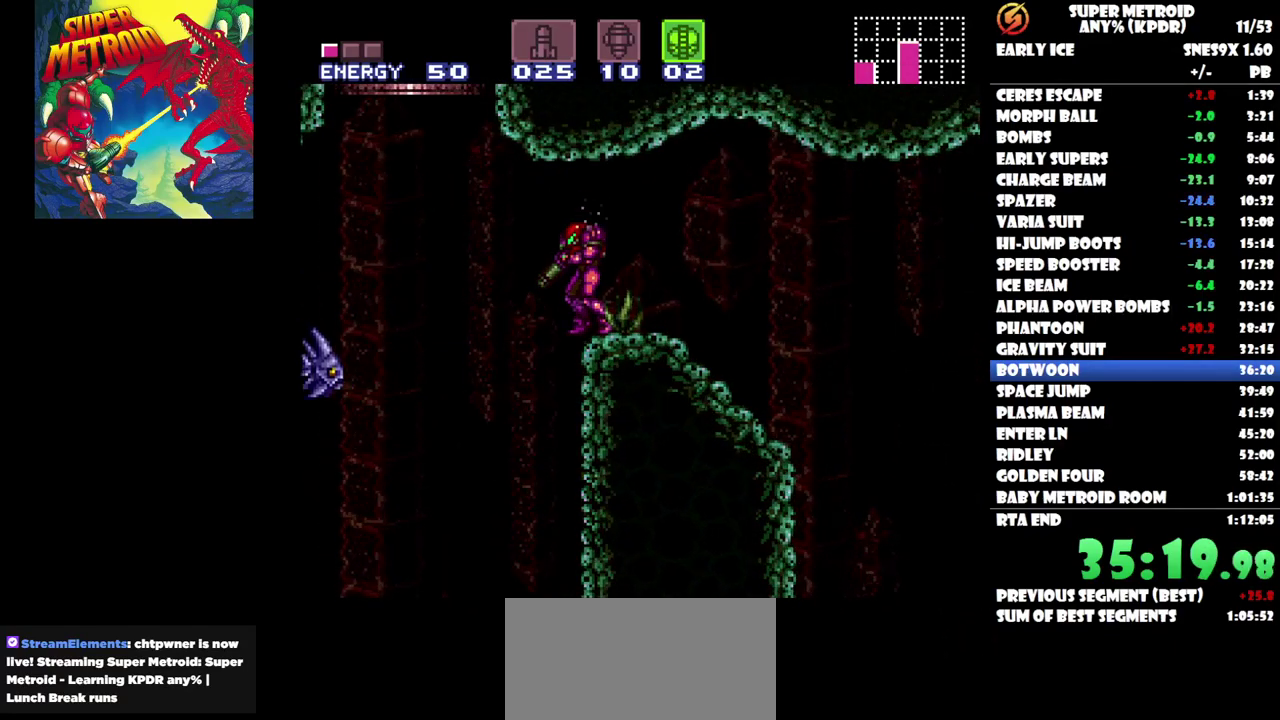
{"buttons": [], "events": [[233, "Y", "down"], [317, "Y", "up"]]}
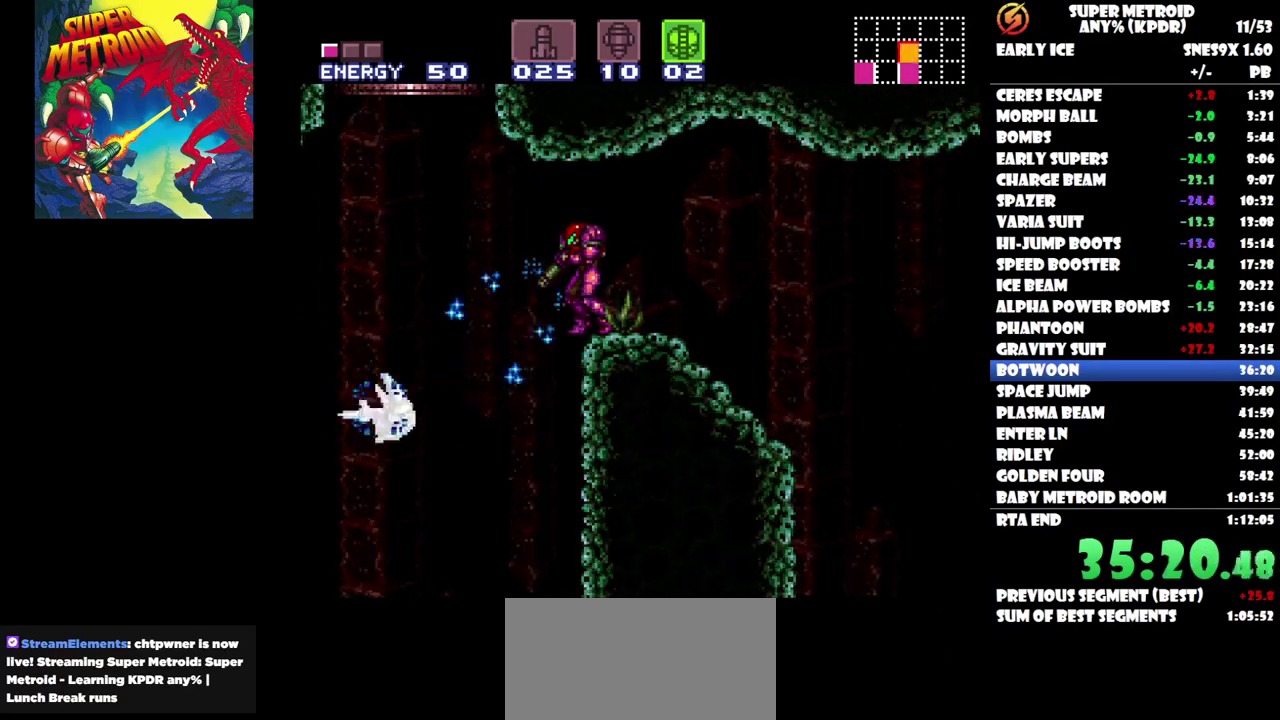
{"buttons": ["DPAD_LEFT"], "events": [[200, "DPAD_LEFT", "down"]]}
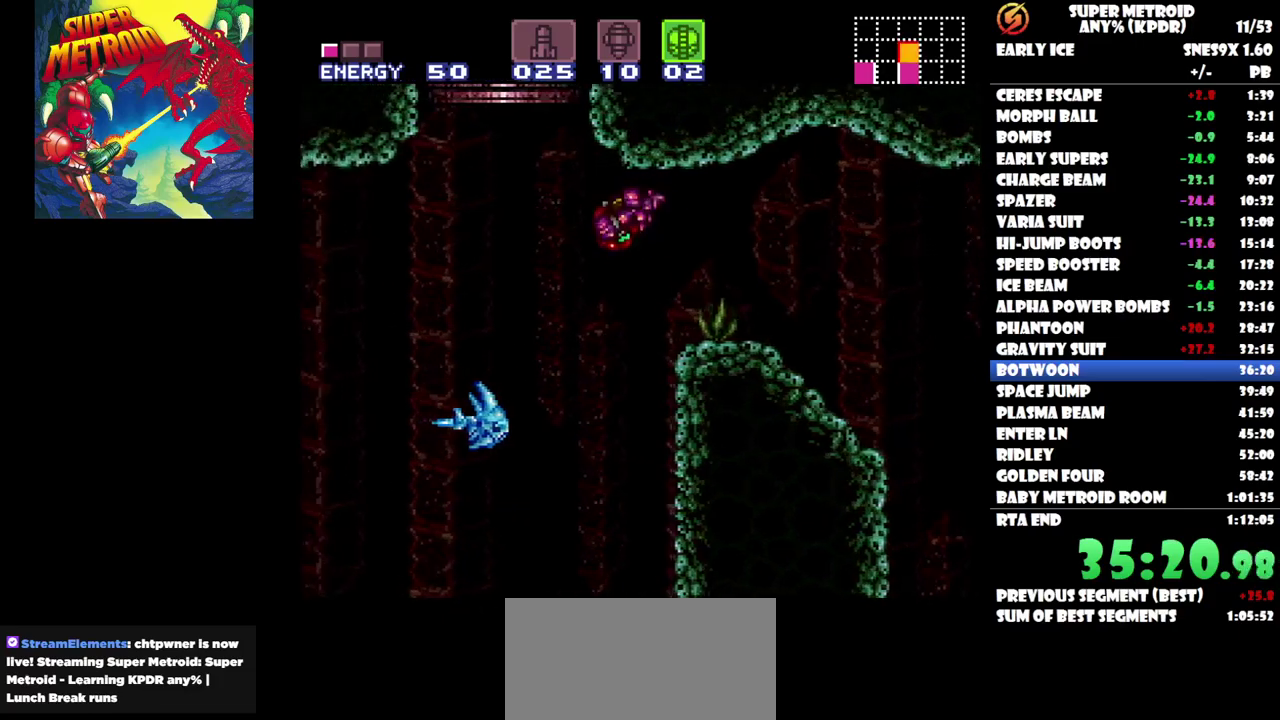
{"buttons": ["DPAD_UP", "DPAD_LEFT"], "events": [[33, "DPAD_LEFT", "up"], [67, "DPAD_RIGHT", "down"], [400, "DPAD_RIGHT", "up"], [433, "DPAD_UP", "down"], [450, "DPAD_LEFT", "down"]]}
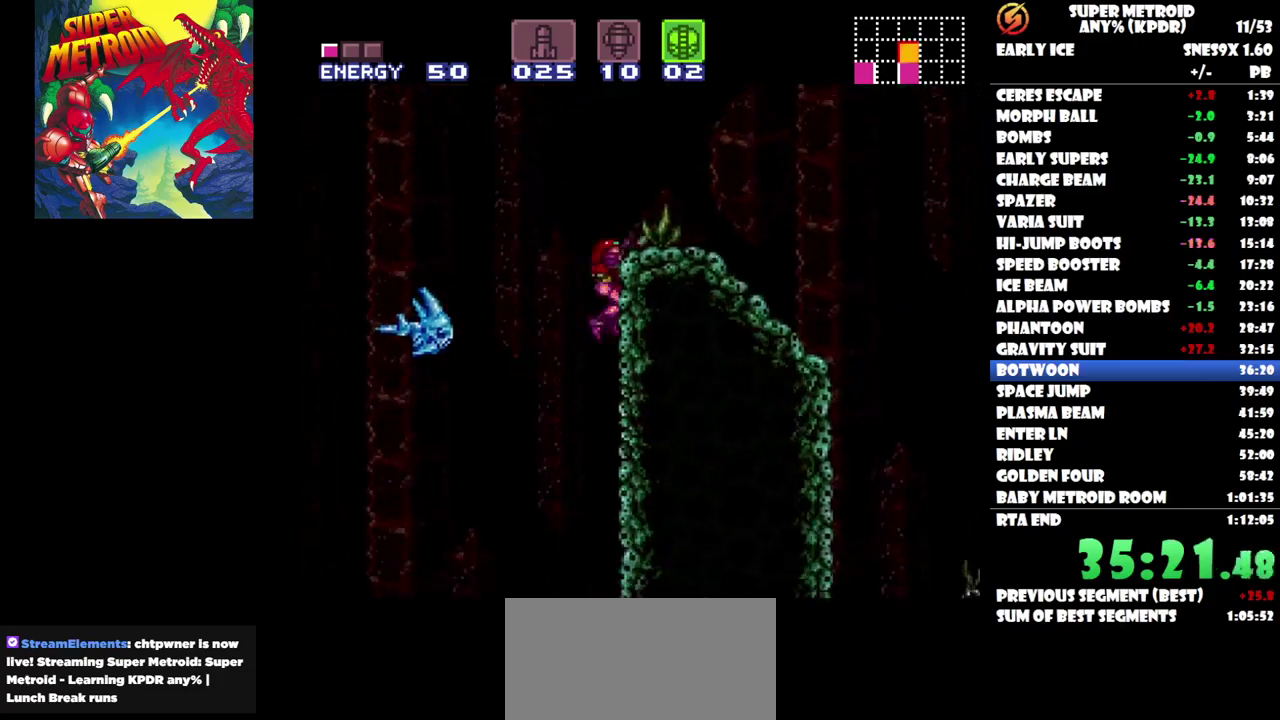
{"buttons": [], "events": [[83, "DPAD_LEFT", "up"], [100, "DPAD_UP", "up"], [167, "DPAD_RIGHT", "down"], [250, "DPAD_RIGHT", "up"]]}
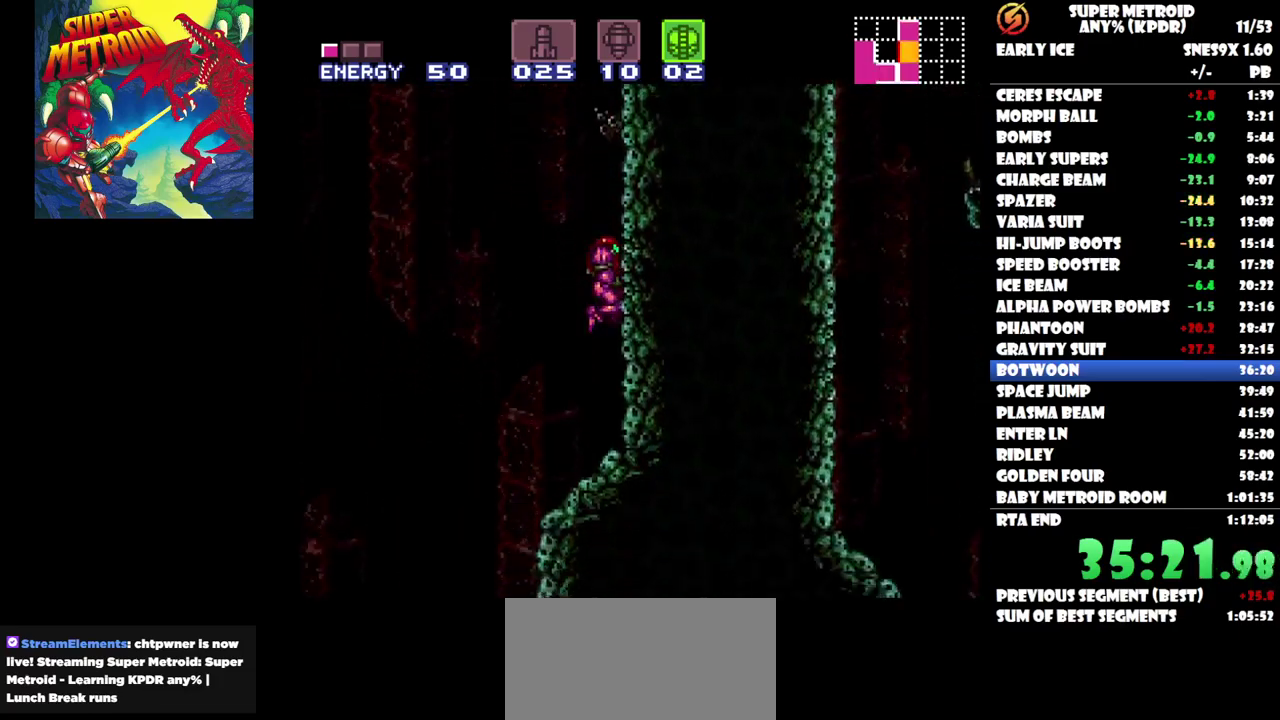
{"buttons": [], "events": [[117, "DPAD_LEFT", "down"], [267, "DPAD_LEFT", "up"]]}
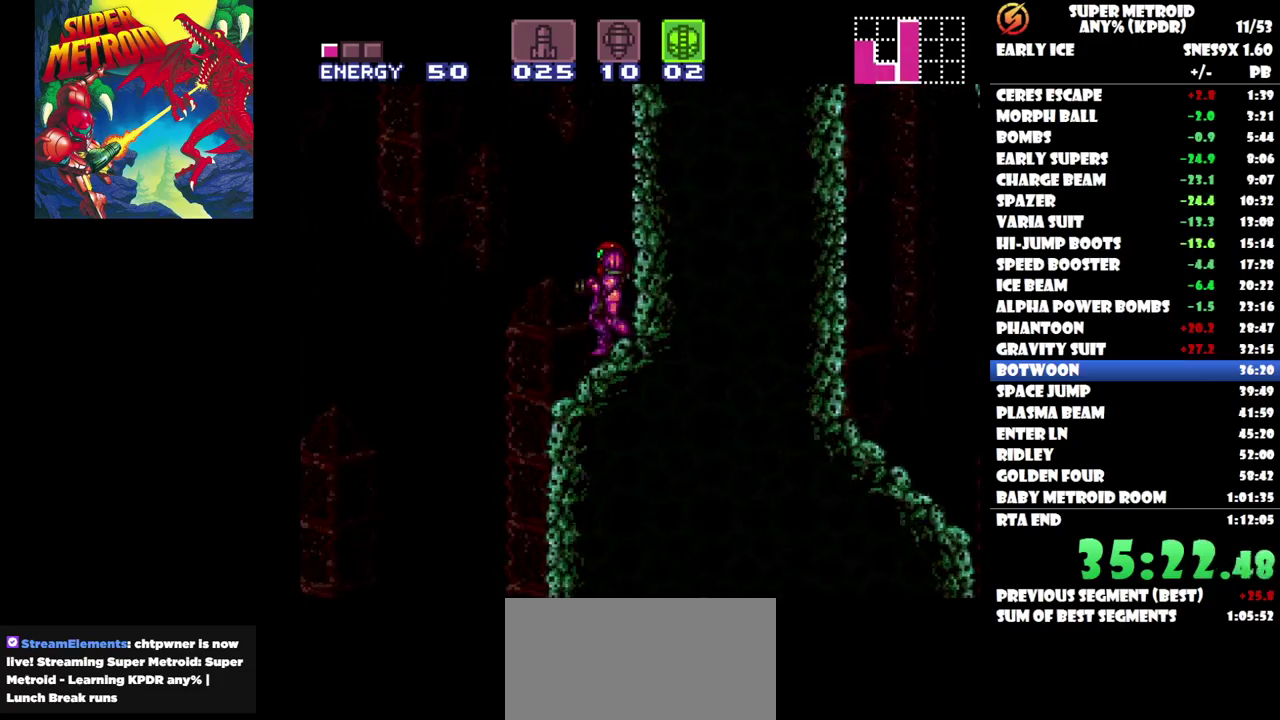
{"buttons": ["DPAD_RIGHT"], "events": [[17, "DPAD_RIGHT", "down"]]}
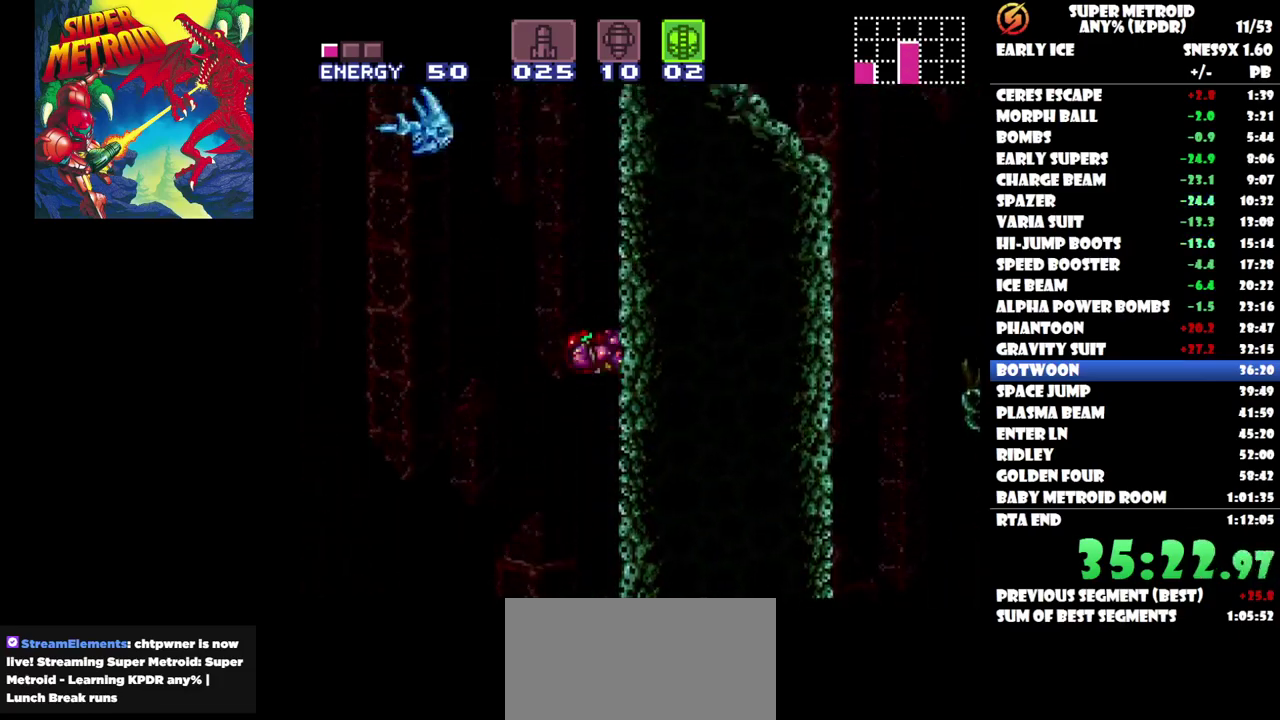
{"buttons": ["DPAD_LEFT"], "events": [[183, "DPAD_RIGHT", "up"], [300, "DPAD_LEFT", "down"]]}
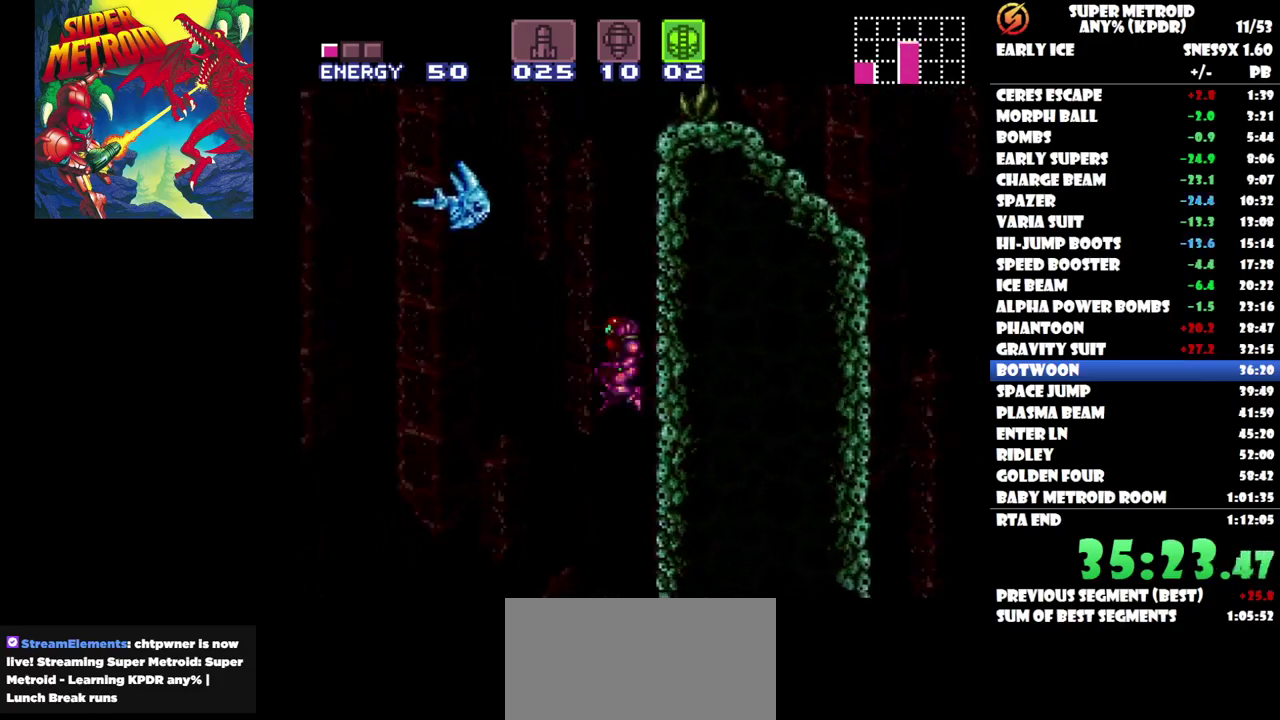
{"buttons": ["DPAD_RIGHT"], "events": [[83, "DPAD_UP", "down"], [117, "DPAD_LEFT", "up"], [133, "DPAD_UP", "up"], [200, "DPAD_RIGHT", "down"], [333, "DPAD_RIGHT", "up"], [467, "DPAD_RIGHT", "down"]]}
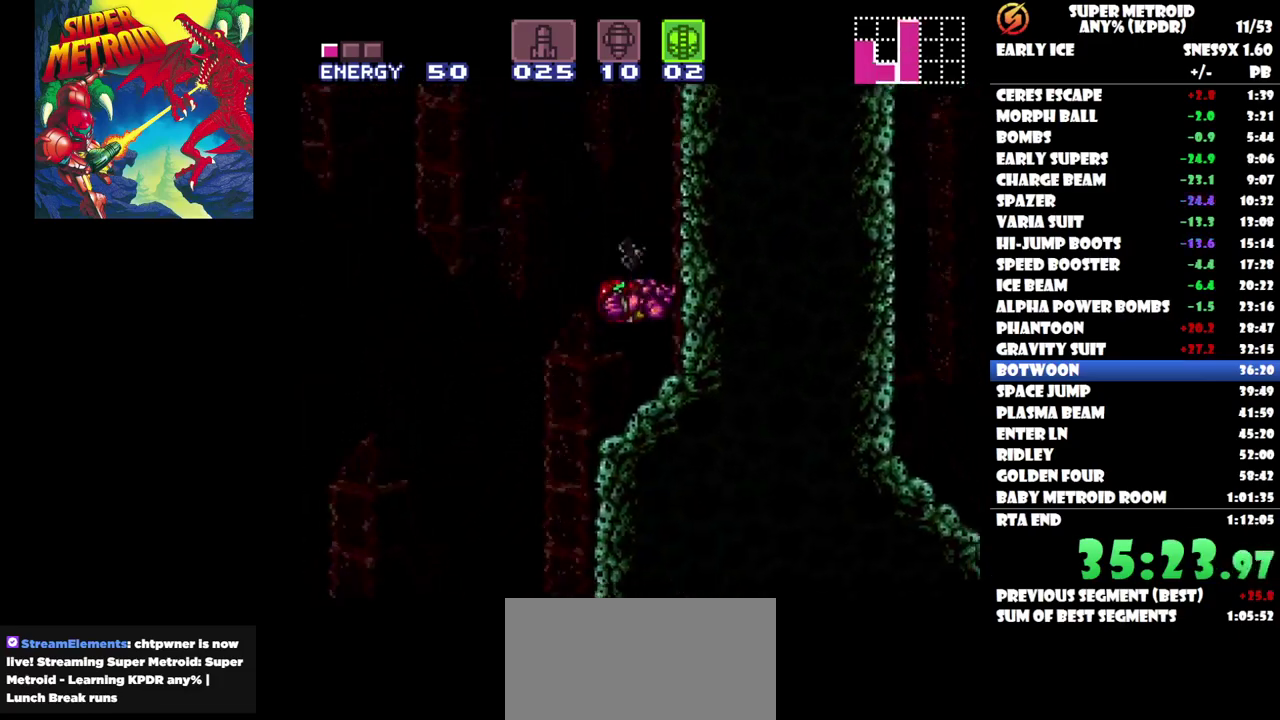
{"buttons": ["DPAD_RIGHT"], "events": []}
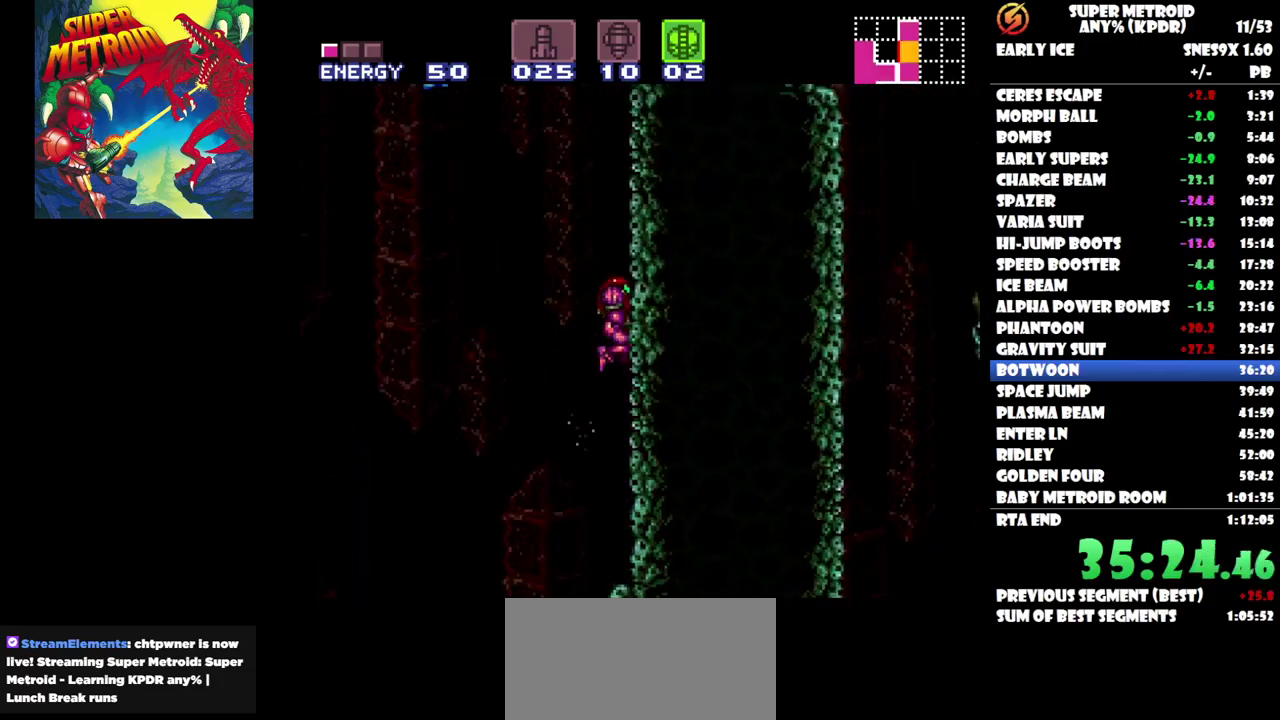
{"buttons": ["DPAD_LEFT"], "events": [[200, "DPAD_RIGHT", "up"], [350, "DPAD_LEFT", "down"]]}
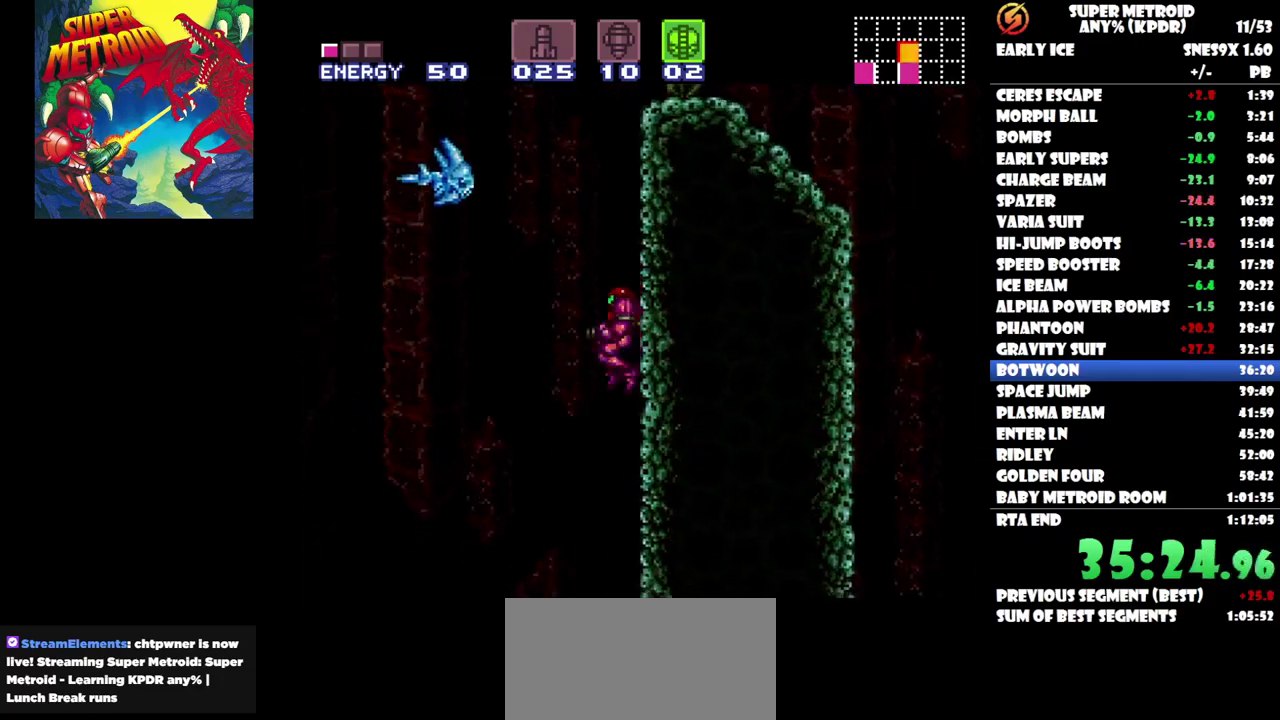
{"buttons": [], "events": [[150, "DPAD_LEFT", "up"]]}
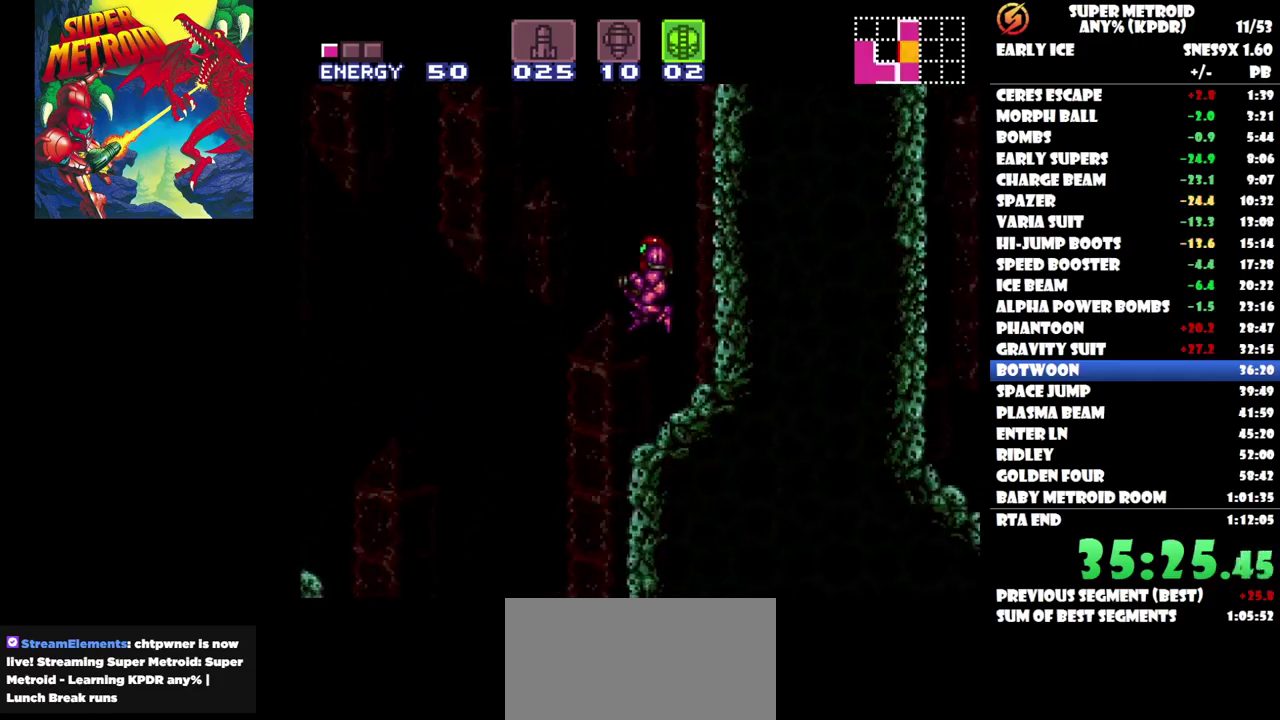
{"buttons": ["DPAD_RIGHT"], "events": [[133, "DPAD_RIGHT", "down"]]}
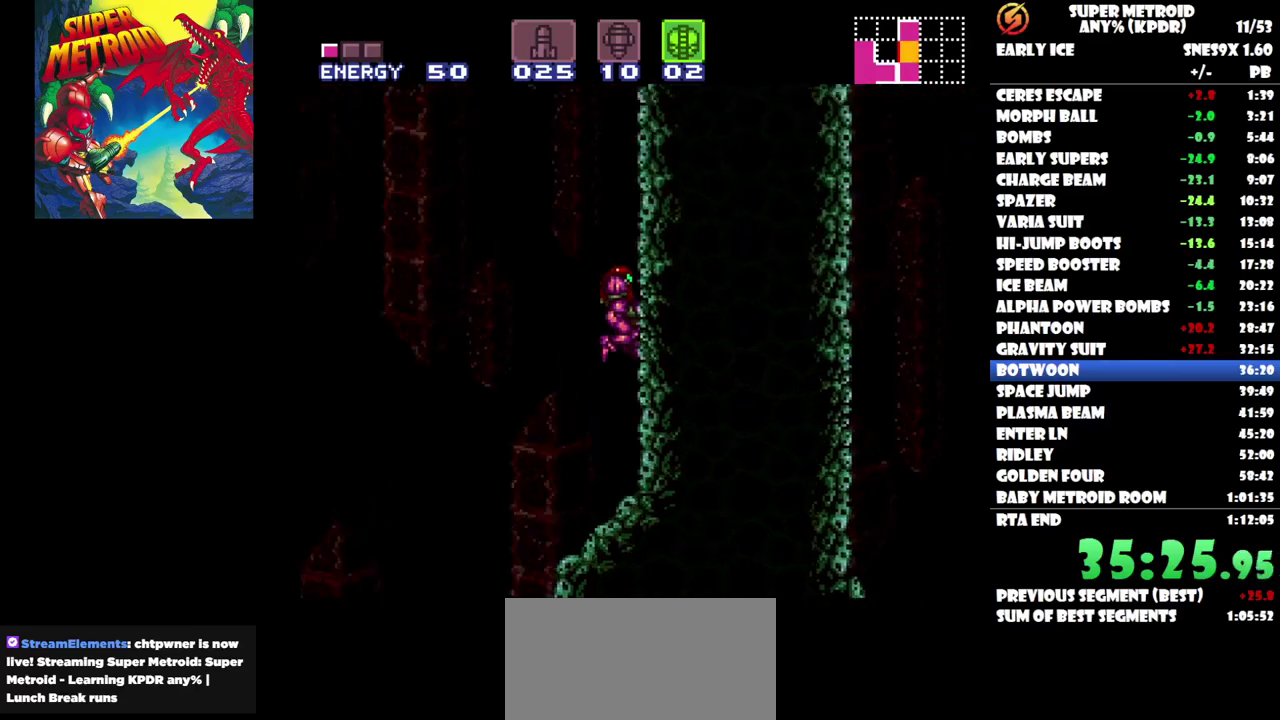
{"buttons": ["DPAD_LEFT"], "events": [[350, "DPAD_RIGHT", "up"], [433, "DPAD_LEFT", "down"]]}
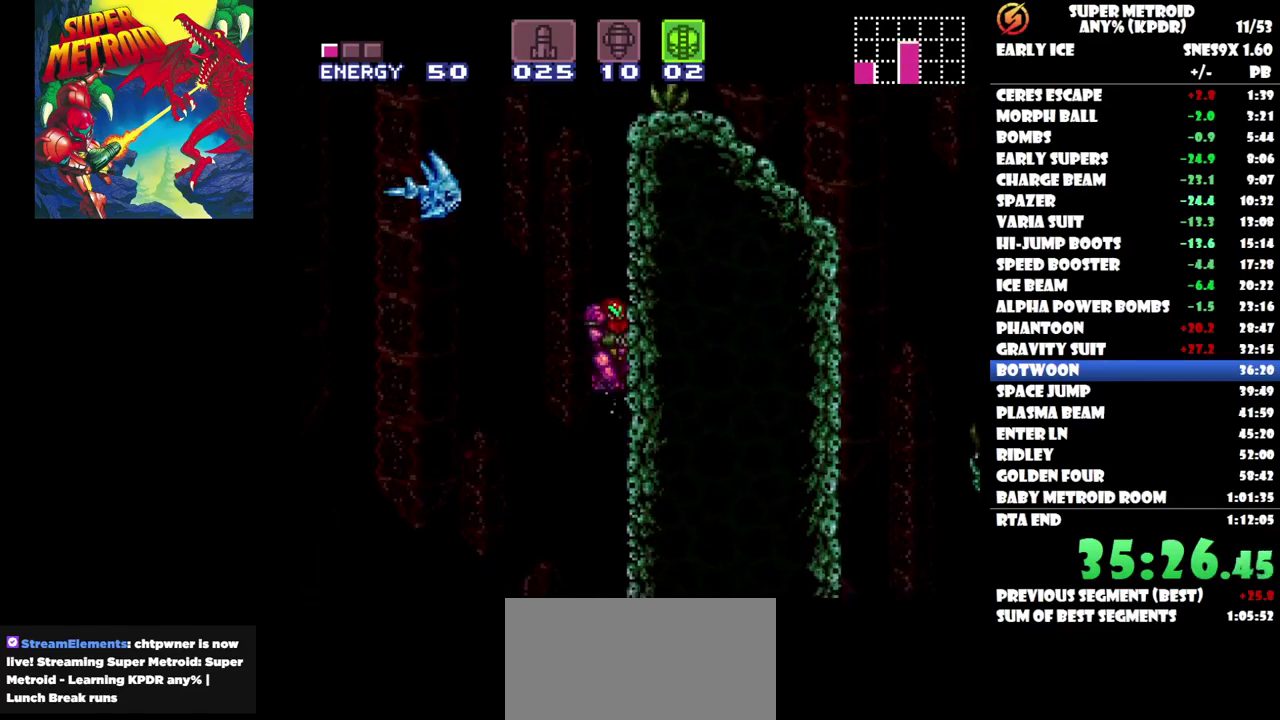
{"buttons": [], "events": [[317, "DPAD_LEFT", "up"]]}
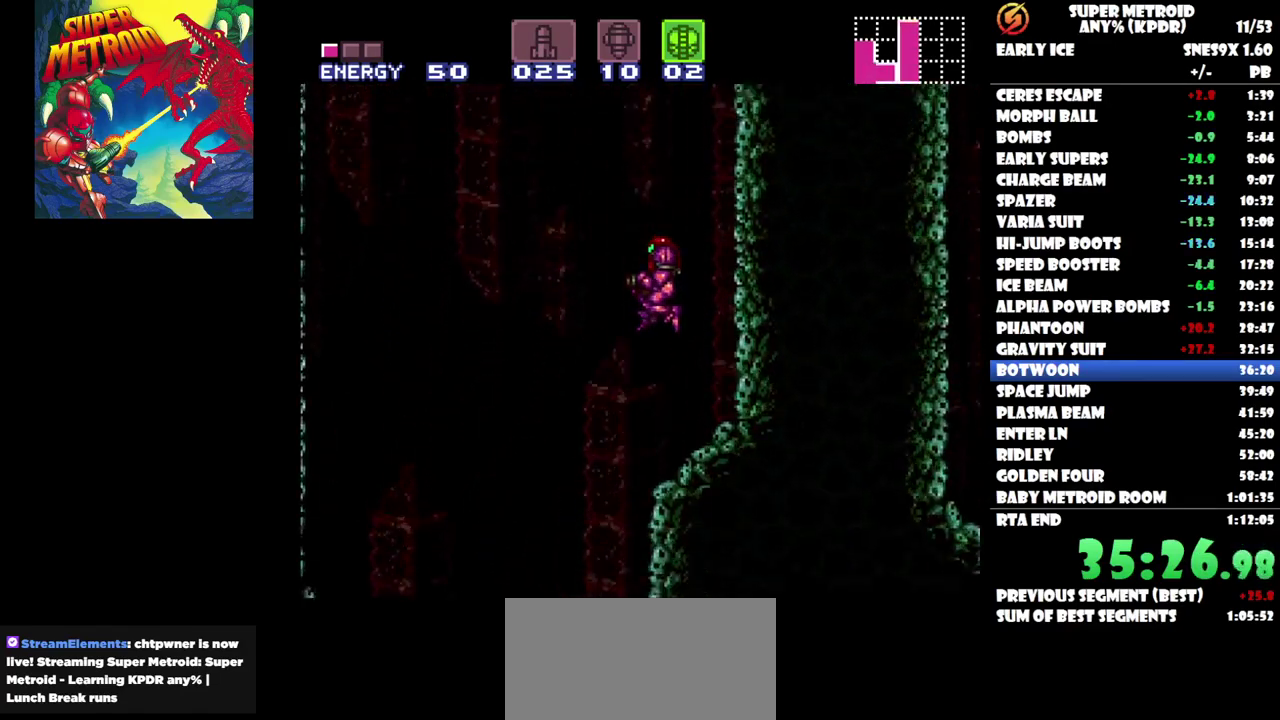
{"buttons": ["DPAD_RIGHT"], "events": [[67, "DPAD_LEFT", "down"], [133, "DPAD_LEFT", "up"], [283, "DPAD_RIGHT", "down"]]}
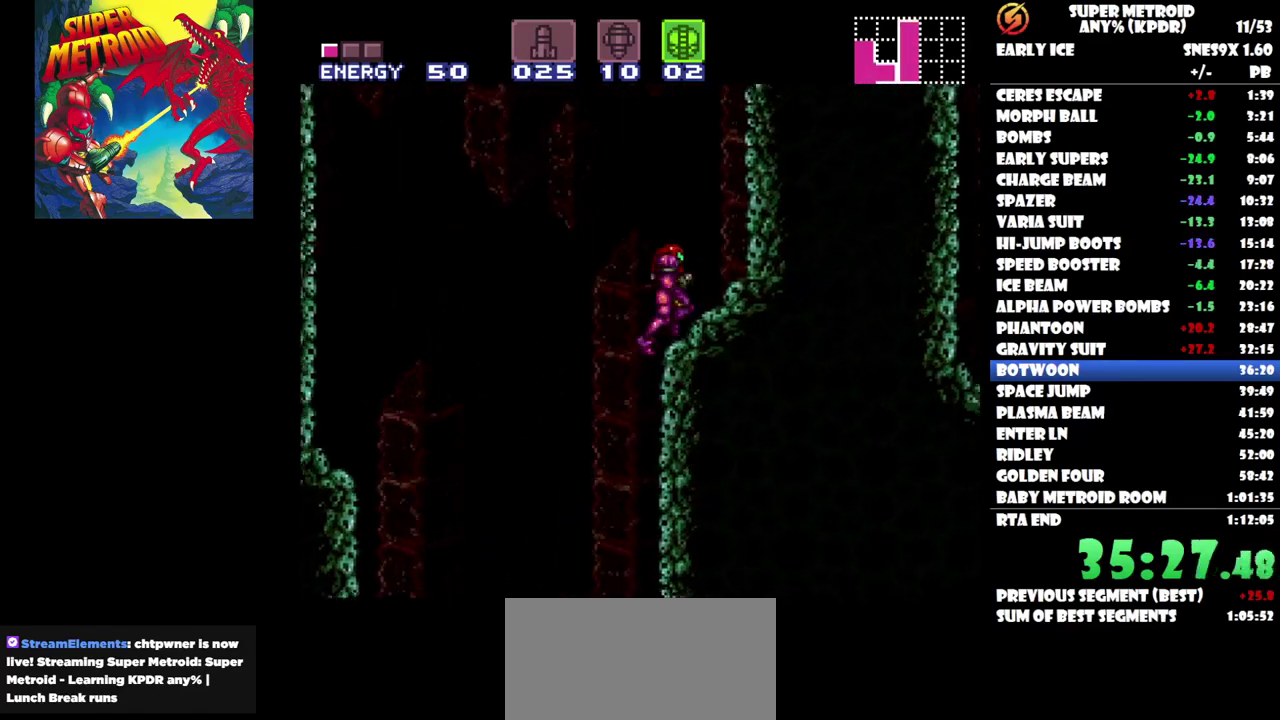
{"buttons": ["DPAD_RIGHT"], "events": [[17, "DPAD_RIGHT", "up"], [217, "DPAD_RIGHT", "down"]]}
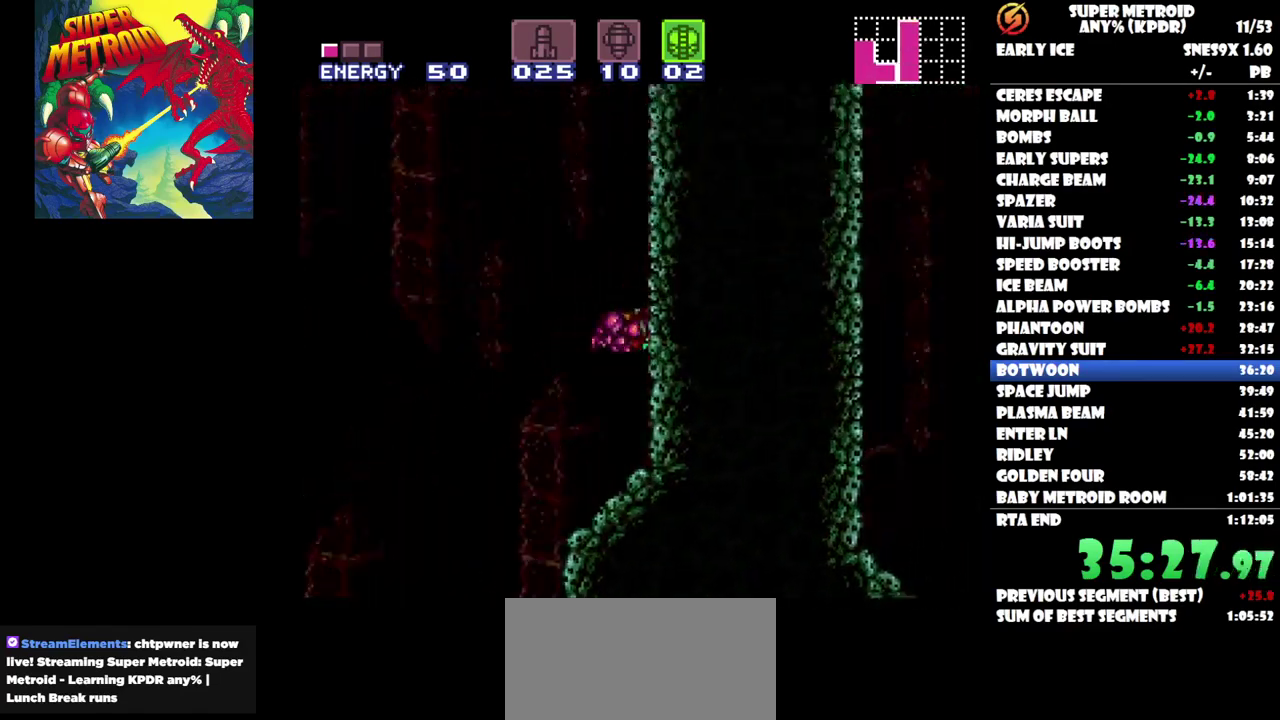
{"buttons": [], "events": [[417, "DPAD_RIGHT", "up"]]}
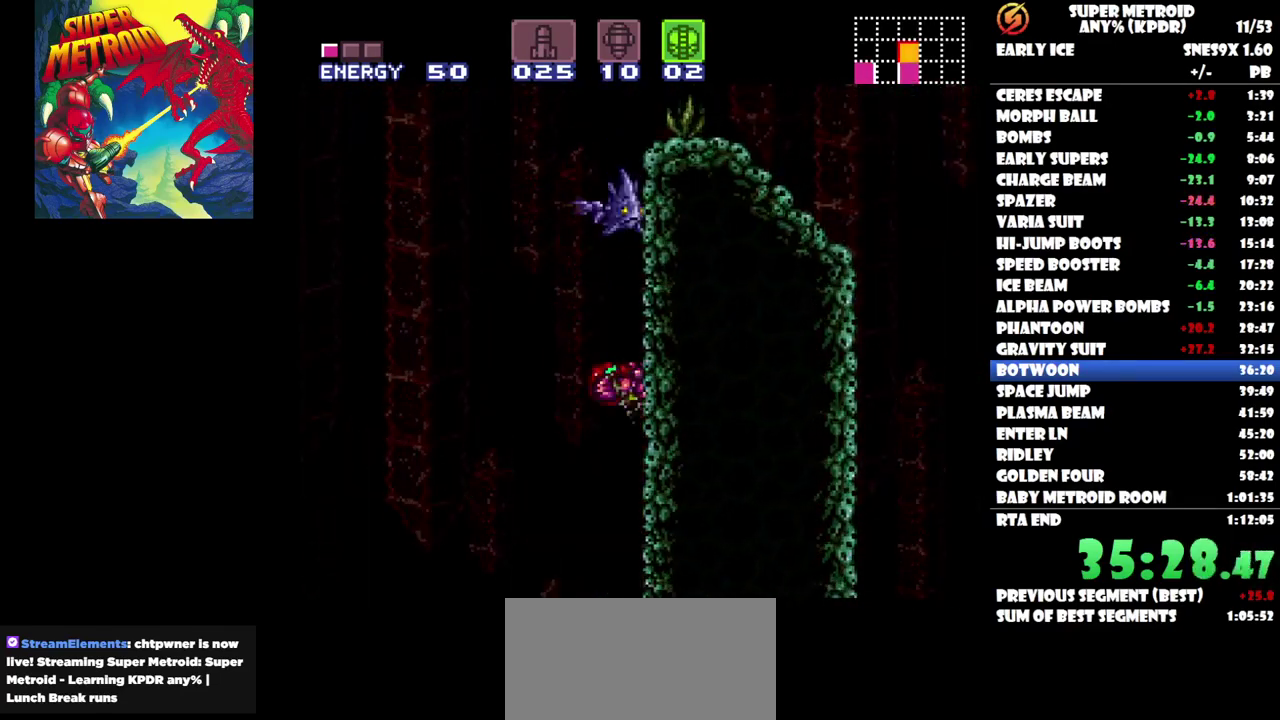
{"buttons": ["DPAD_RIGHT"], "events": [[67, "DPAD_LEFT", "down"], [150, "DPAD_LEFT", "up"], [250, "DPAD_RIGHT", "down"]]}
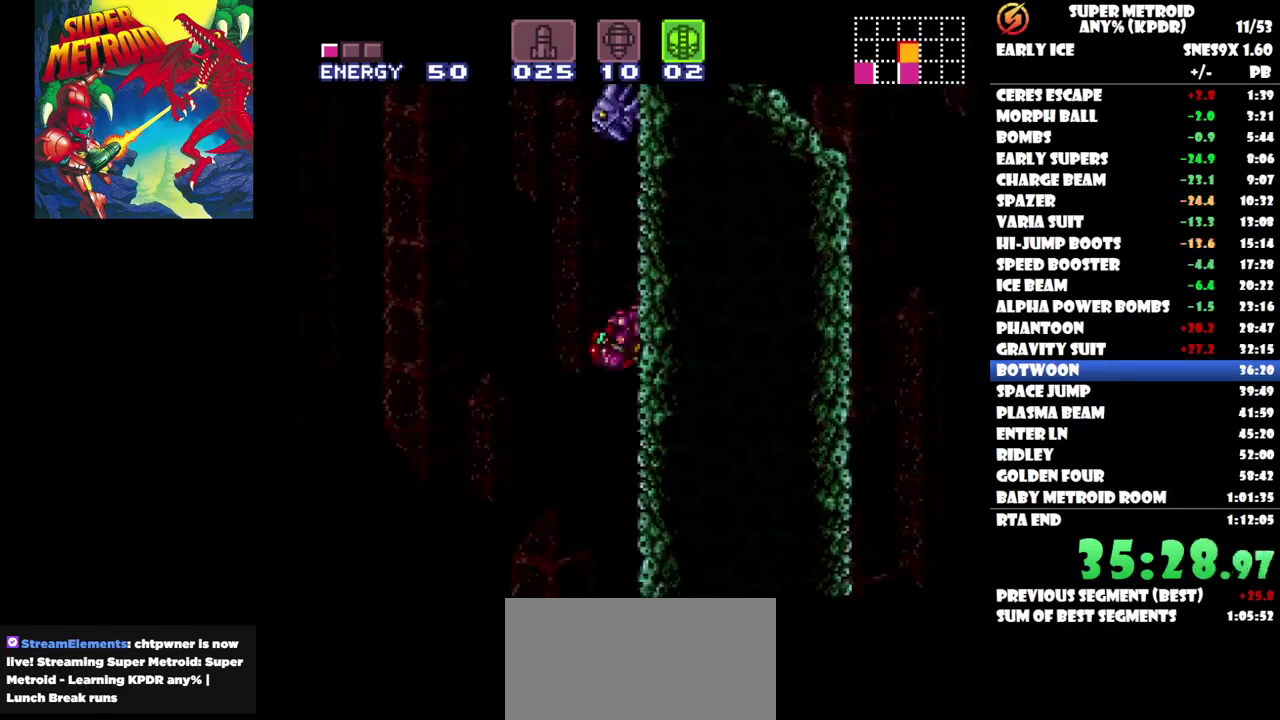
{"buttons": [], "events": [[33, "DPAD_RIGHT", "up"], [300, "DPAD_LEFT", "down"], [433, "DPAD_LEFT", "up"]]}
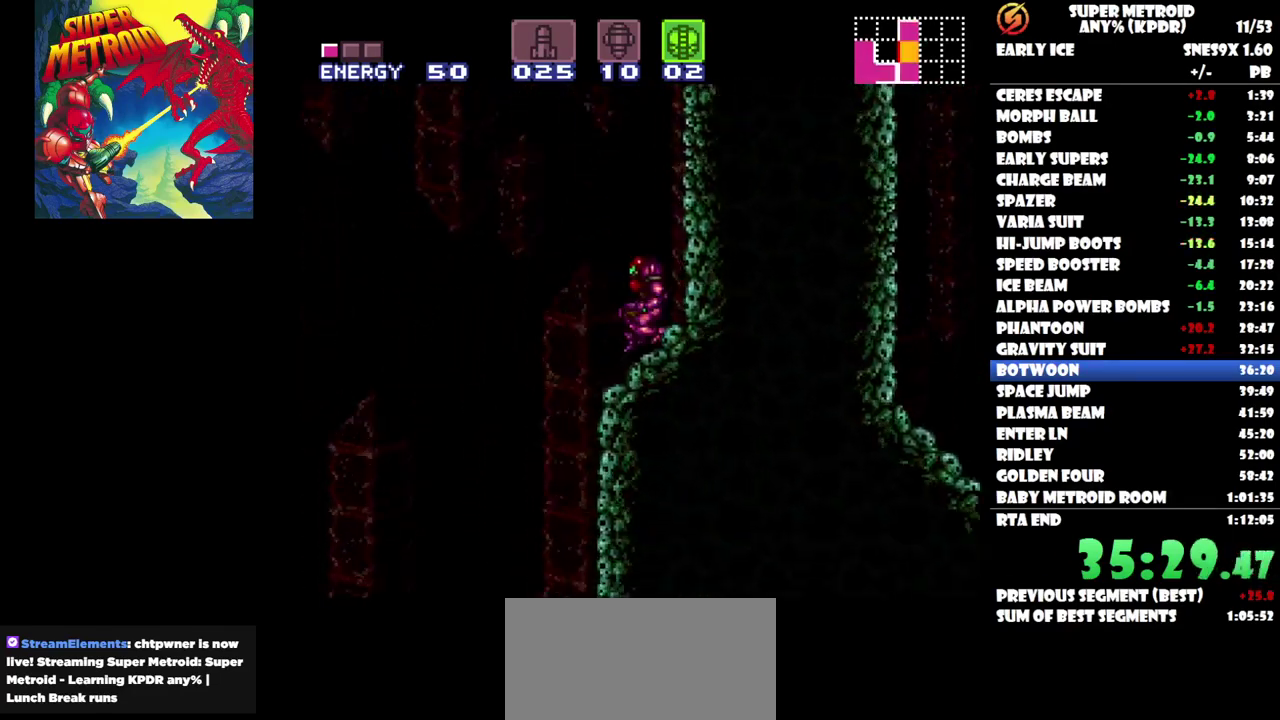
{"buttons": ["DPAD_RIGHT"], "events": [[350, "DPAD_RIGHT", "down"]]}
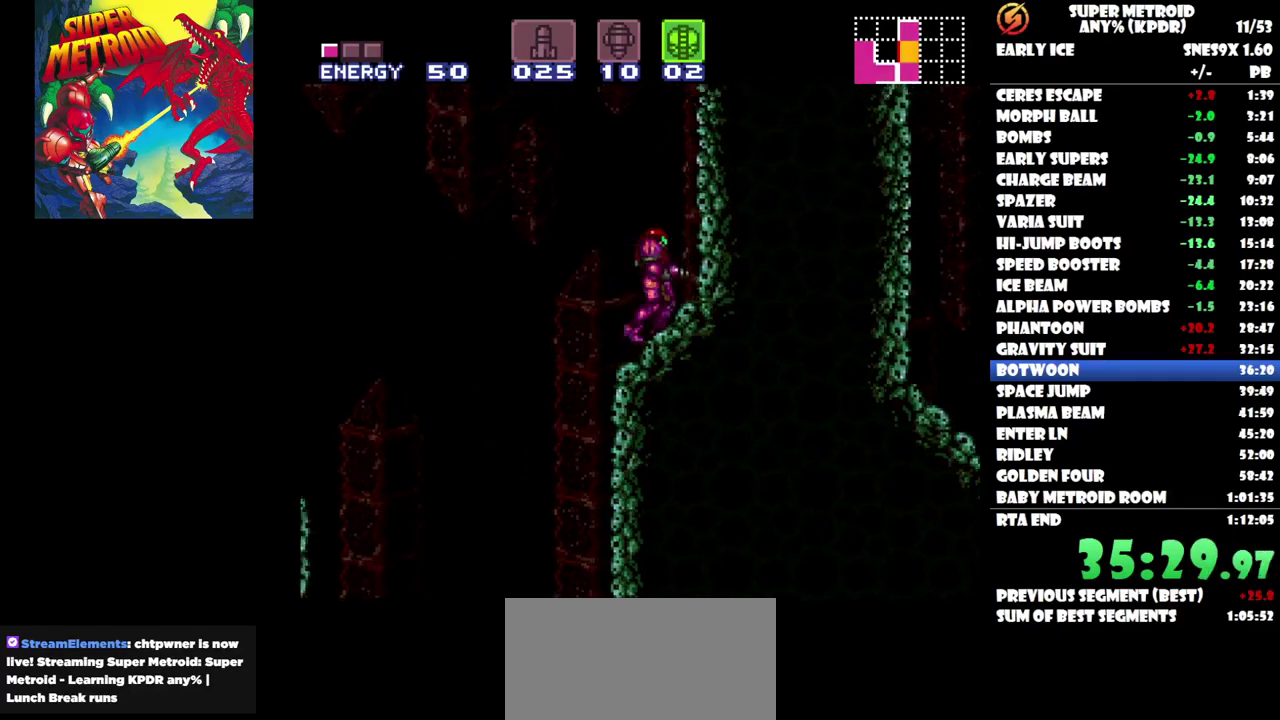
{"buttons": [], "events": [[483, "DPAD_RIGHT", "up"]]}
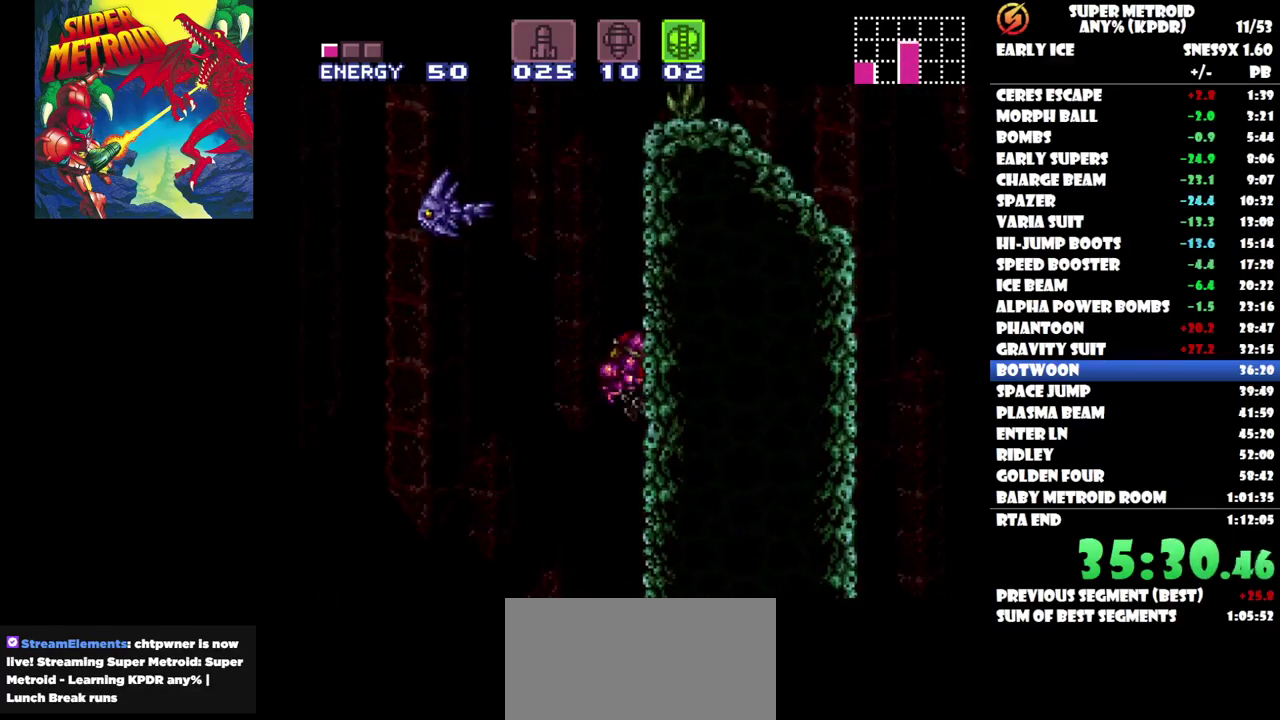
{"buttons": ["DPAD_RIGHT"], "events": [[100, "DPAD_LEFT", "down"], [300, "DPAD_LEFT", "up"], [367, "DPAD_RIGHT", "down"]]}
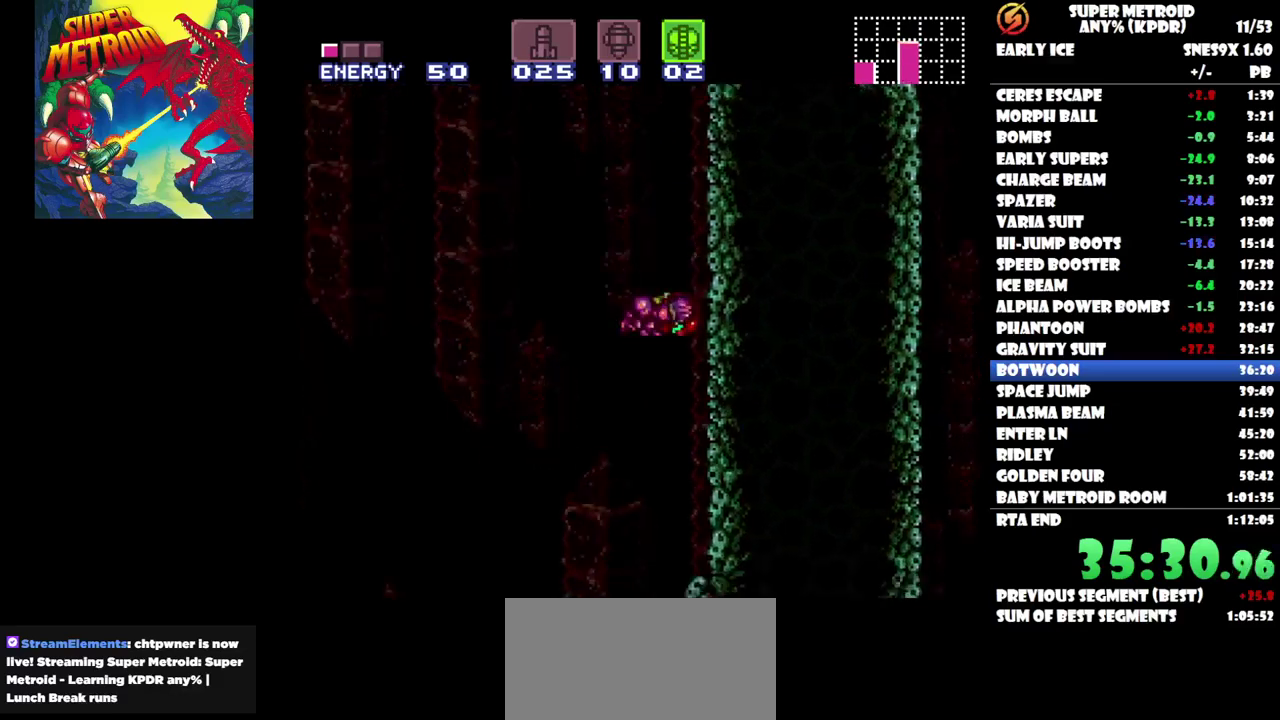
{"buttons": [], "events": [[117, "DPAD_RIGHT", "up"], [183, "DPAD_LEFT", "down"], [417, "DPAD_LEFT", "up"]]}
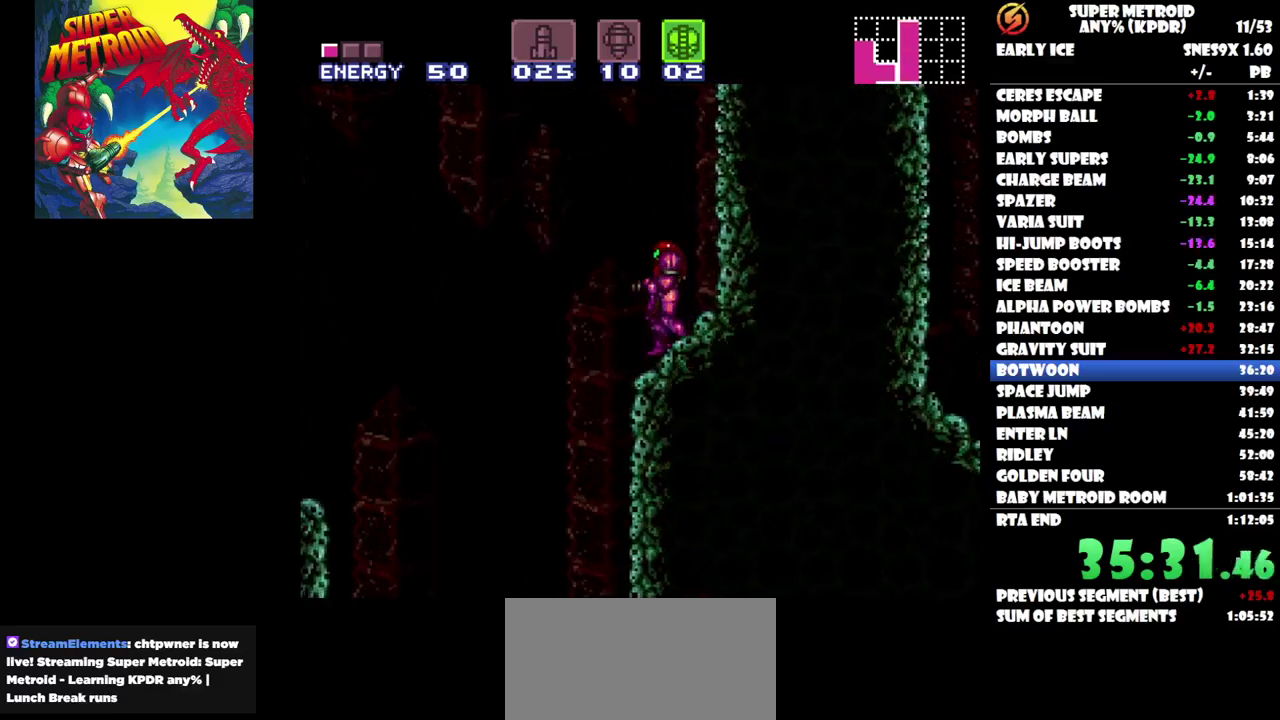
{"buttons": ["DPAD_RIGHT"], "events": [[67, "DPAD_RIGHT", "down"]]}